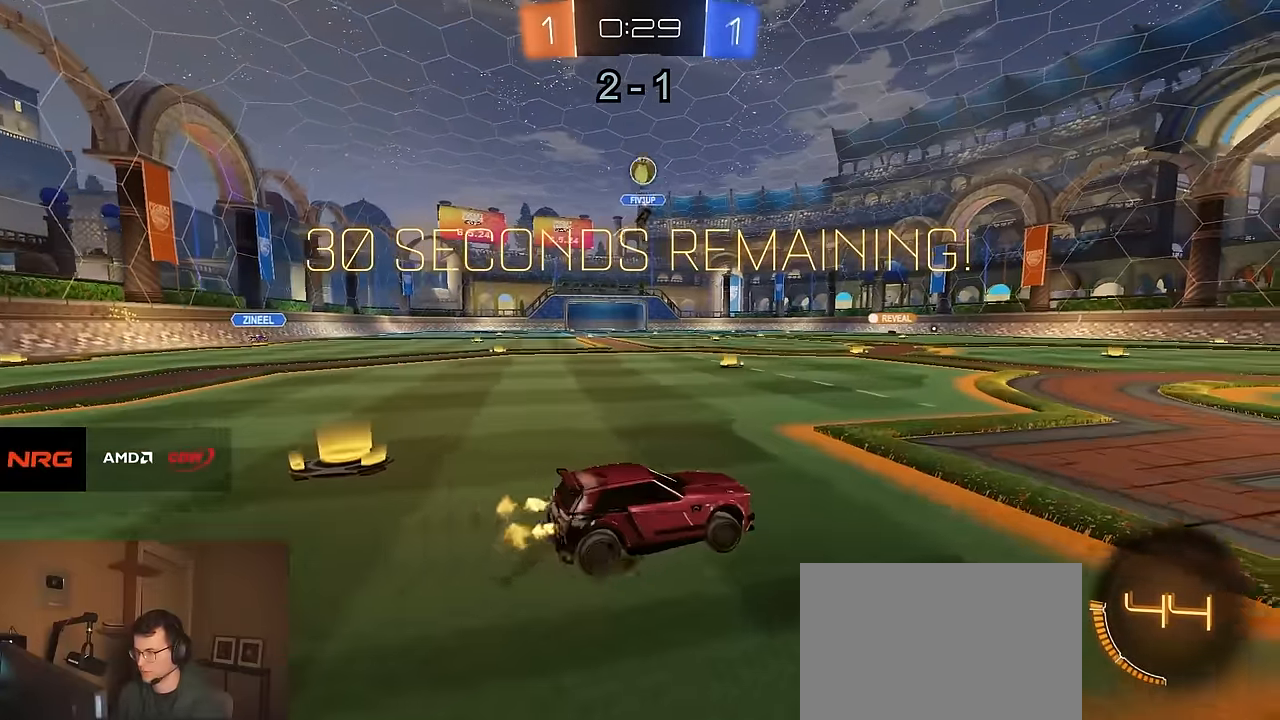
Gameplay with a controller (PlayStation layout); each line is a JSON object with the inputs held at the frame after it. "events" lists button and stick changes between this image and that frame as [ms after this image, input, new state], when the widget could be followed in between.
{"buttons": ["CROSS", "L2", "R2"], "left_stick": "down", "right_stick": "center", "events": [[67, "R2", "up"], [100, "L2", "down"], [100, "left_stick", "center"], [183, "R2", "down"], [217, "L2", "up"], [233, "left_stick", "left"], [367, "R2", "up"], [383, "CROSS", "down"], [383, "L2", "down"], [400, "left_stick", "down"], [467, "R2", "down"]]}
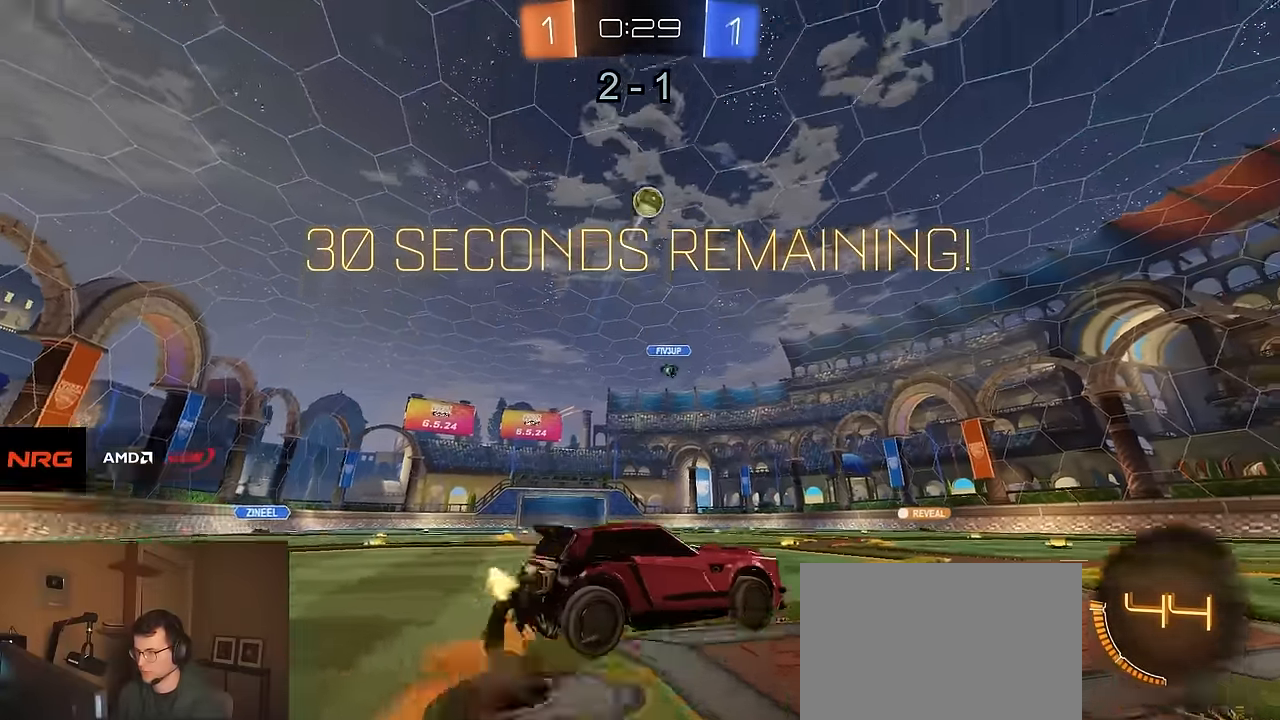
{"buttons": ["R1", "R2"], "left_stick": "right", "right_stick": "center", "events": [[33, "L2", "up"], [33, "R1", "down"], [33, "left_stick", "down-left"], [167, "CROSS", "up"], [233, "left_stick", "up-left"], [317, "CIRCLE", "down"], [350, "left_stick", "right"], [483, "CIRCLE", "up"]]}
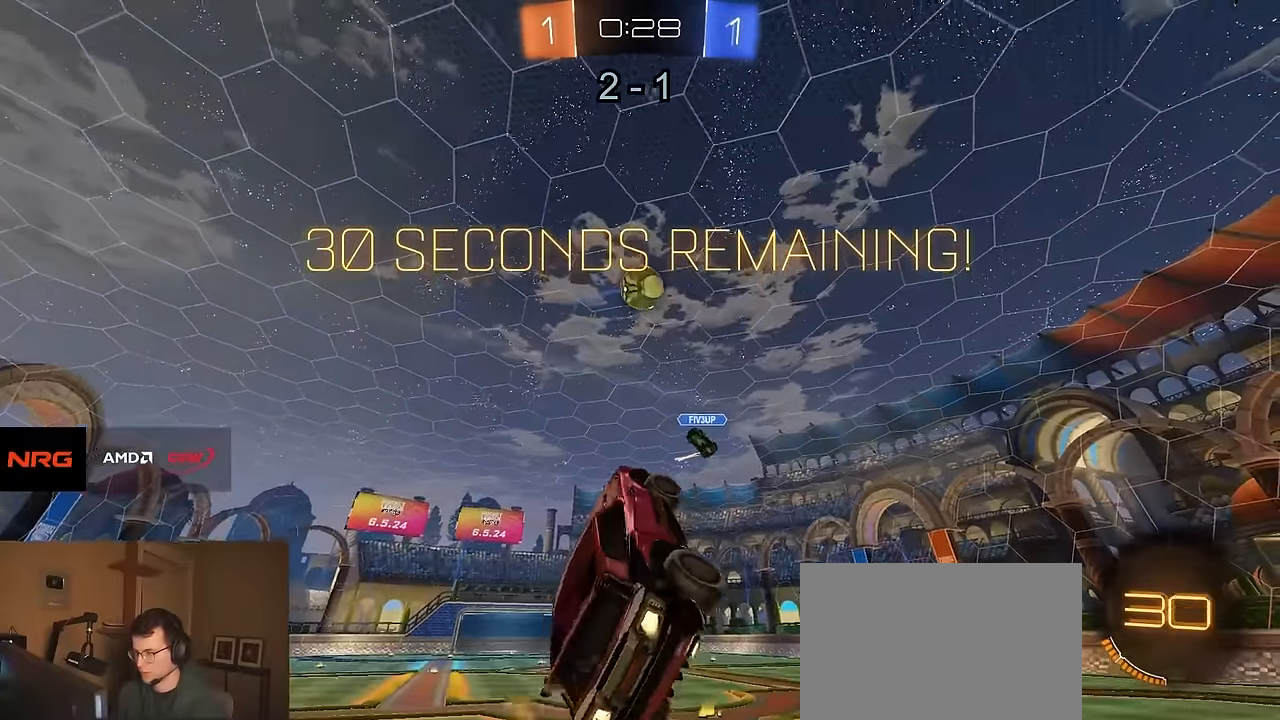
{"buttons": ["R1", "R2"], "left_stick": "down-left", "right_stick": "center", "events": [[117, "left_stick", "up-right"], [433, "left_stick", "up-left"], [483, "left_stick", "down-left"]]}
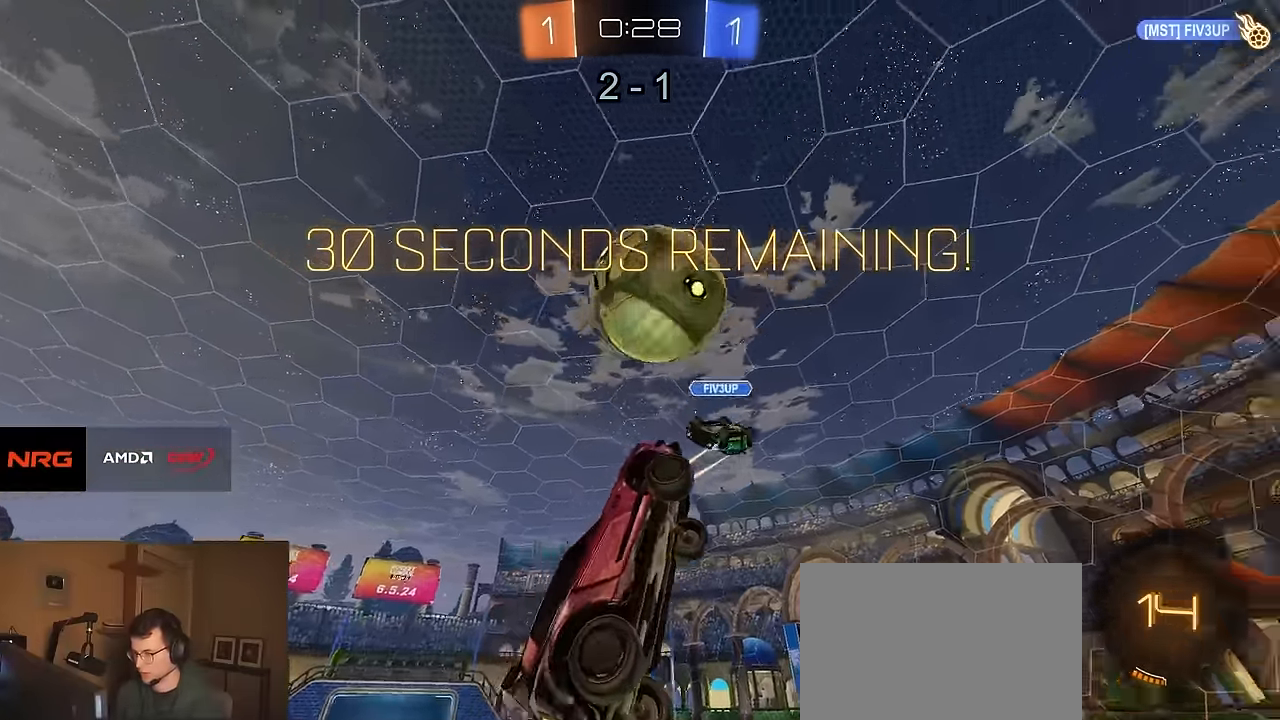
{"buttons": ["R1", "R2"], "left_stick": "down", "right_stick": "center", "events": [[33, "left_stick", "up-right"], [67, "CROSS", "down"], [133, "L3", "down"], [133, "TRIANGLE", "down"], [150, "CIRCLE", "down"], [167, "CIRCLE", "up"], [167, "CROSS", "up"], [167, "TRIANGLE", "up"], [167, "left_stick", "down-right"], [200, "L3", "up"], [250, "left_stick", "down"], [350, "TRIANGLE", "down"], [450, "TRIANGLE", "up"]]}
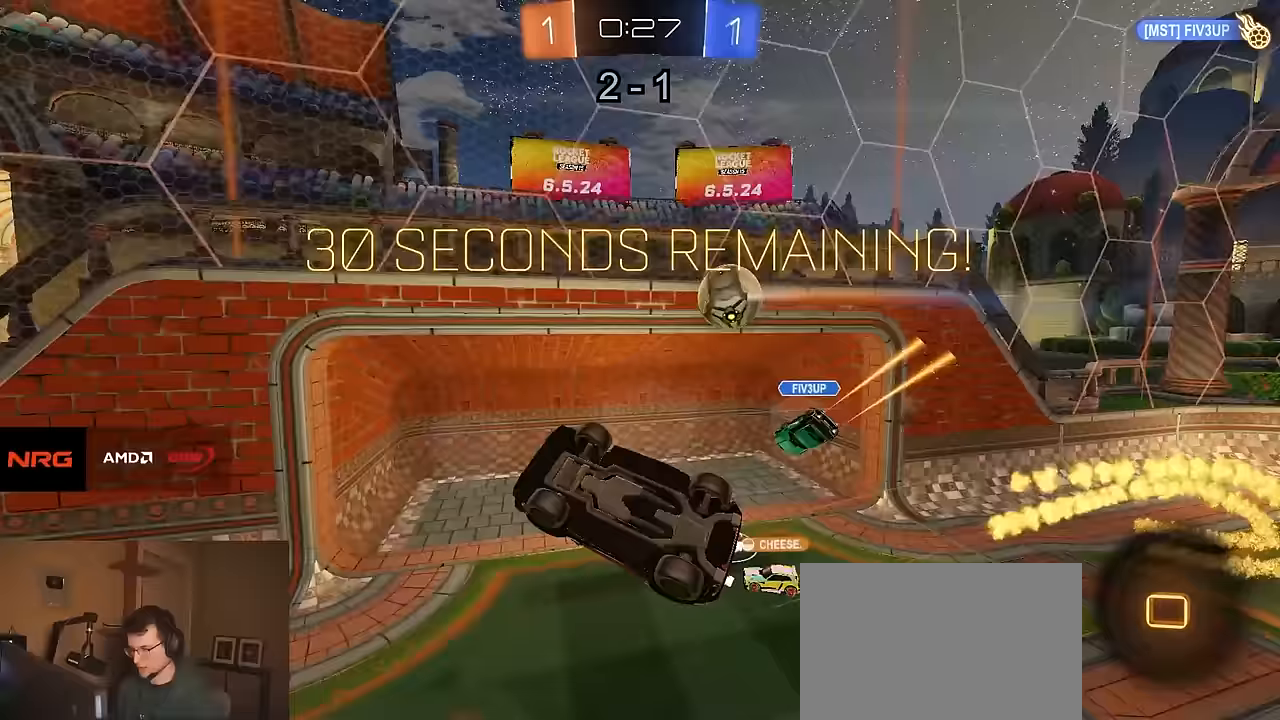
{"buttons": ["R2"], "left_stick": "down-left", "right_stick": "center", "events": [[67, "R1", "up"], [200, "left_stick", "left"], [333, "L1", "down"], [333, "left_stick", "up"], [383, "TRIANGLE", "down"], [417, "L1", "up"], [417, "left_stick", "down-left"], [483, "TRIANGLE", "up"]]}
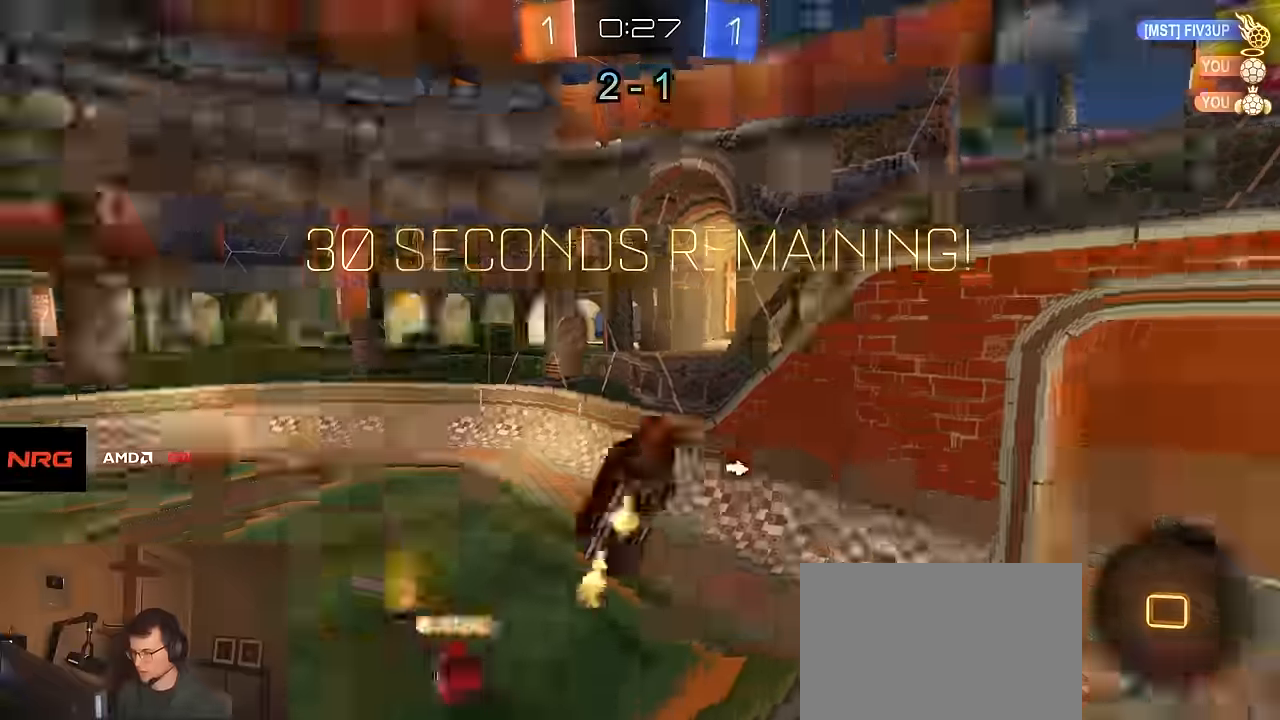
{"buttons": ["R2"], "left_stick": "center", "right_stick": "center", "events": [[50, "left_stick", "center"], [233, "left_stick", "down-left"], [250, "TRIANGLE", "down"], [333, "TRIANGLE", "up"], [367, "L1", "down"], [383, "left_stick", "down-right"], [433, "left_stick", "center"], [467, "L1", "up"]]}
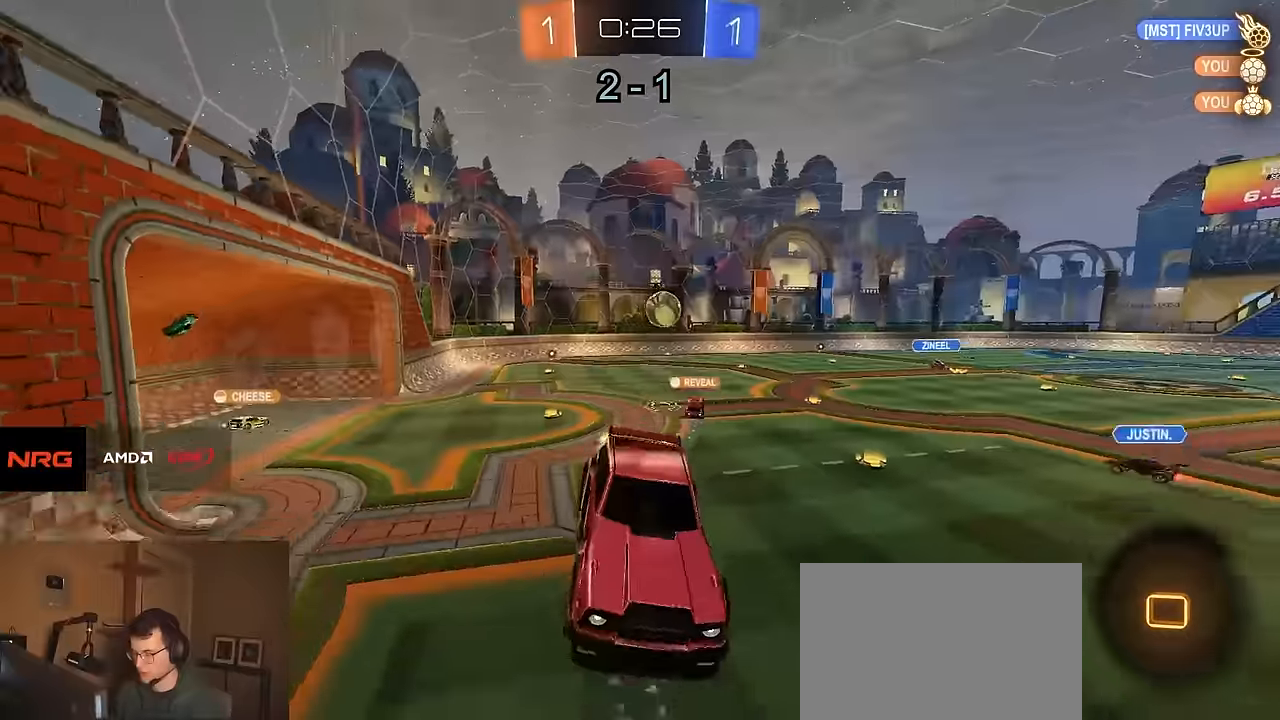
{"buttons": ["R2"], "left_stick": "left", "right_stick": "center", "events": [[267, "left_stick", "left"]]}
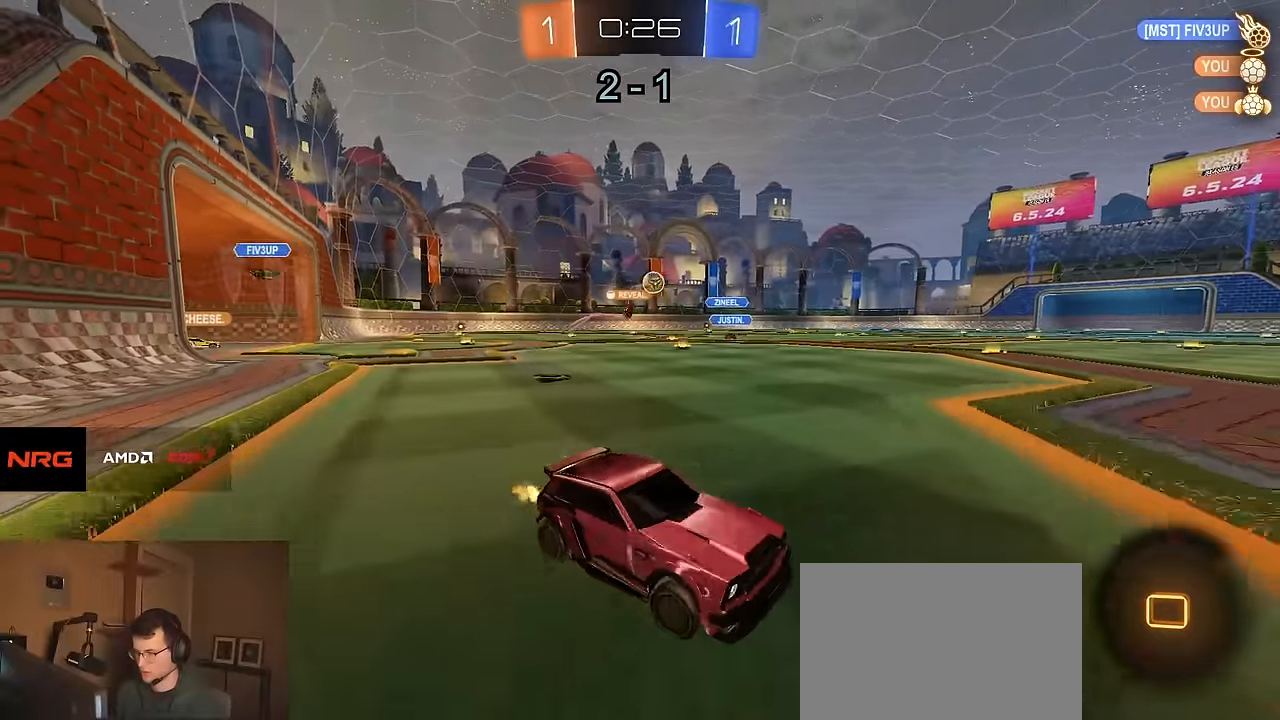
{"buttons": ["CROSS", "R1", "R2"], "left_stick": "center", "right_stick": "center", "events": [[117, "left_stick", "center"], [267, "left_stick", "left"], [417, "R1", "down"], [417, "left_stick", "center"], [500, "CROSS", "down"]]}
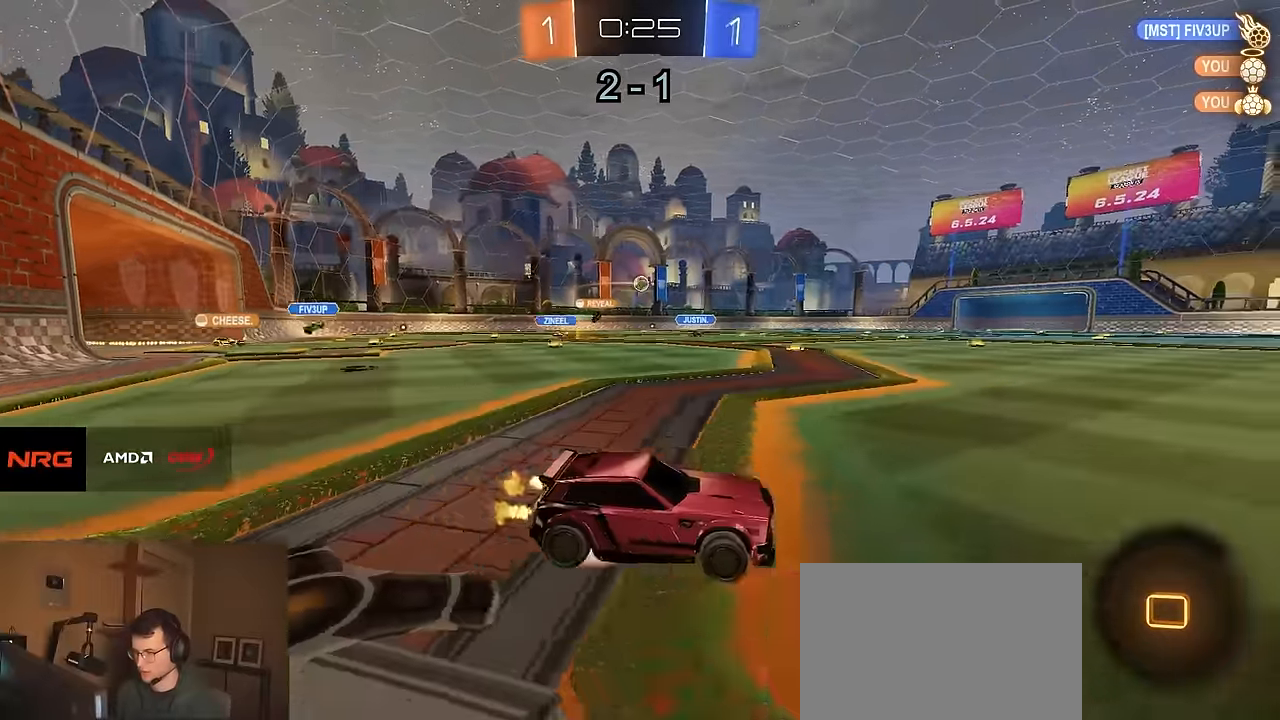
{"buttons": ["CIRCLE", "R1", "R2"], "left_stick": "down-right", "right_stick": "center", "events": [[50, "left_stick", "up-left"], [67, "CROSS", "up"], [100, "CROSS", "down"], [133, "CIRCLE", "down"], [133, "left_stick", "down-left"], [150, "TRIANGLE", "down"], [183, "CROSS", "up"], [183, "left_stick", "down"], [267, "TRIANGLE", "up"], [467, "left_stick", "down-right"]]}
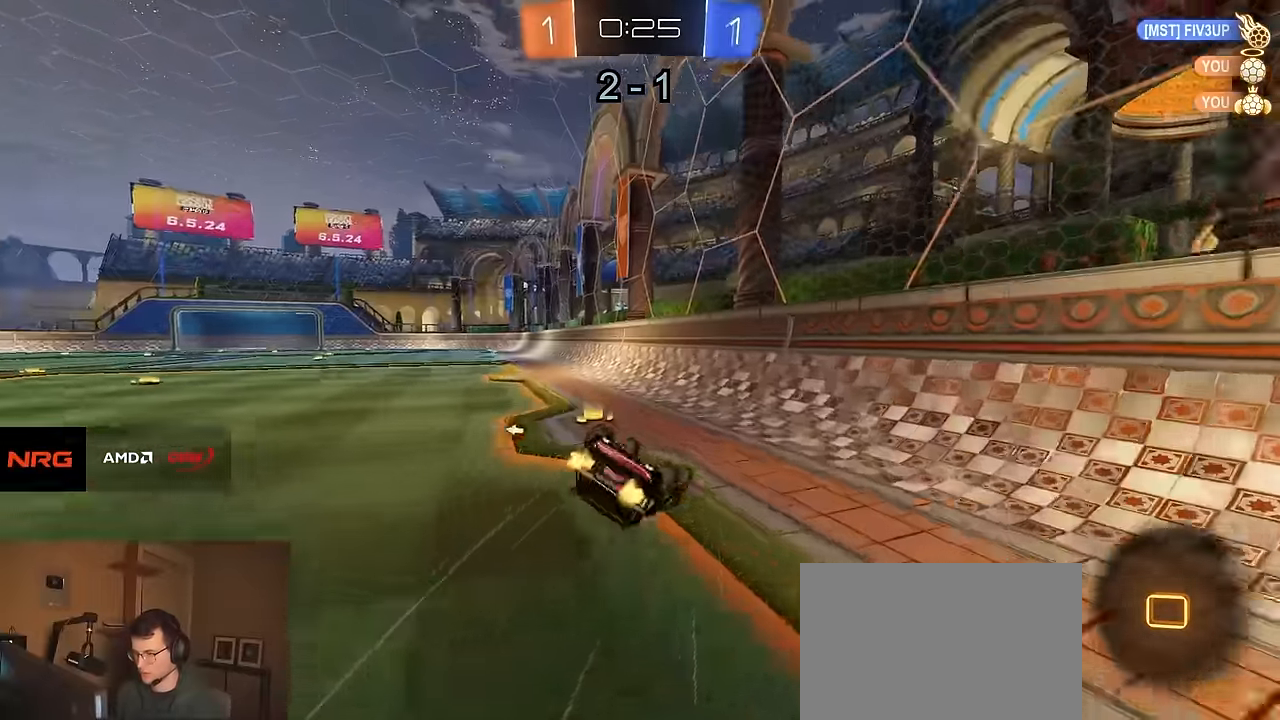
{"buttons": ["CIRCLE", "TRIANGLE", "R1", "R2"], "left_stick": "left", "right_stick": "center", "events": [[133, "left_stick", "down"], [233, "left_stick", "down-left"], [417, "left_stick", "left"], [450, "TRIANGLE", "down"]]}
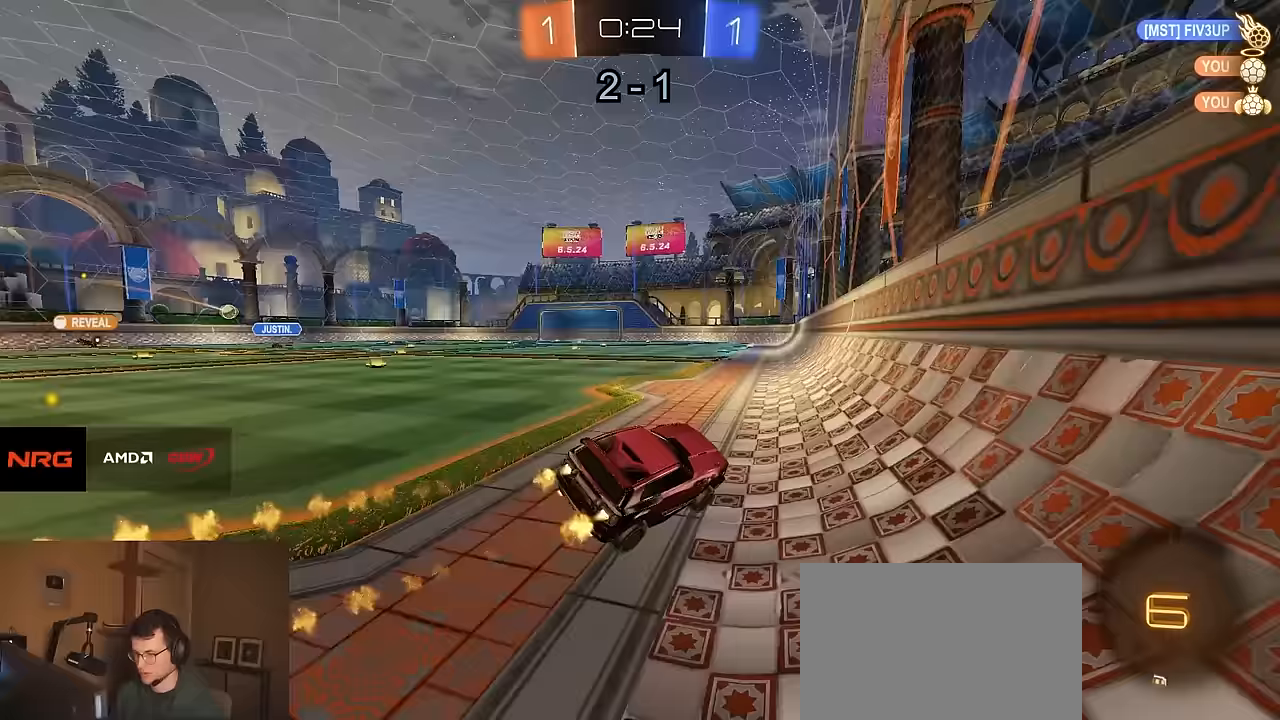
{"buttons": ["R2"], "left_stick": "left", "right_stick": "center", "events": [[33, "CIRCLE", "up"], [33, "TRIANGLE", "up"], [217, "left_stick", "center"], [233, "R1", "up"], [417, "left_stick", "left"], [450, "CROSS", "down"], [483, "CROSS", "up"]]}
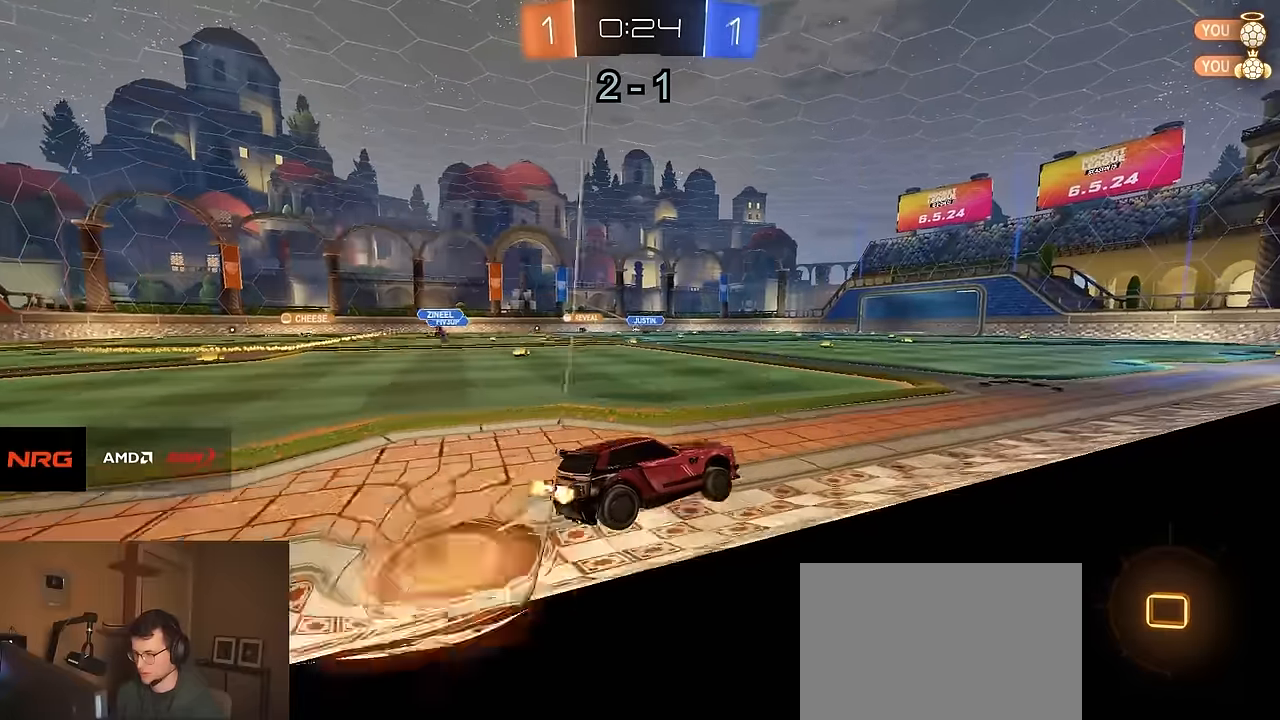
{"buttons": ["R2"], "left_stick": "down", "right_stick": "center", "events": [[33, "left_stick", "center"], [183, "left_stick", "right"], [400, "left_stick", "down"]]}
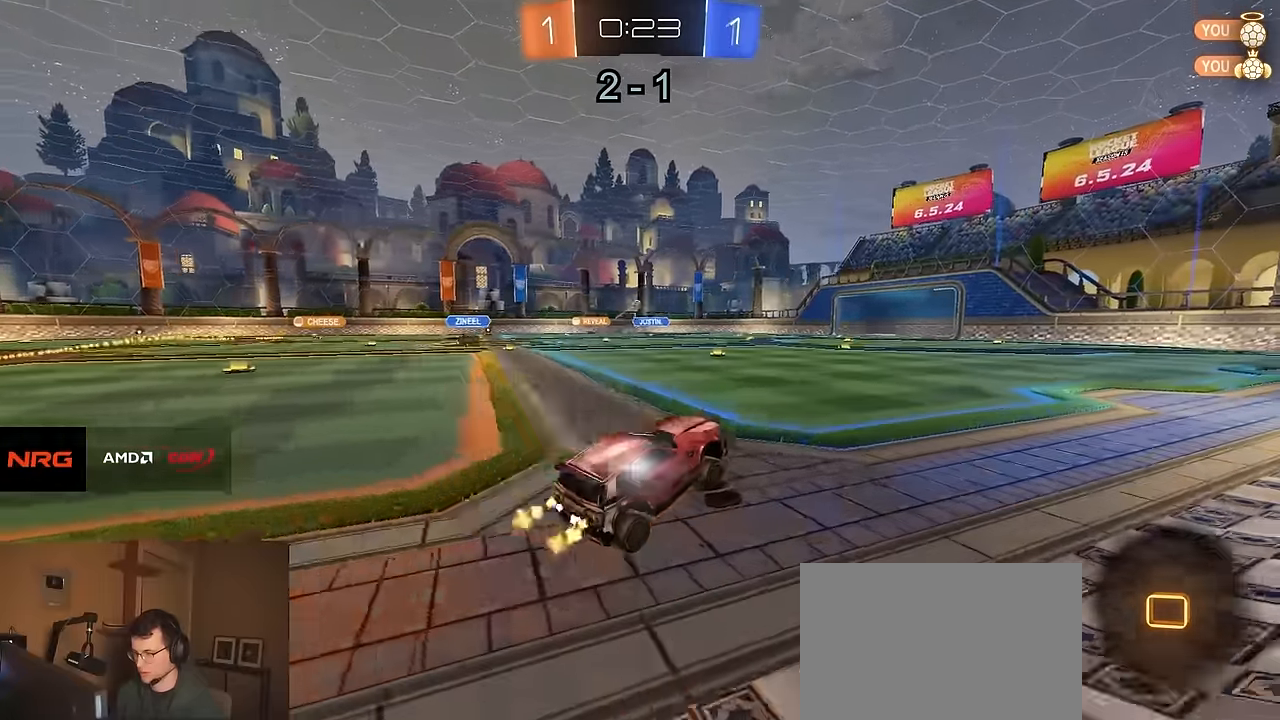
{"buttons": ["R2"], "left_stick": "center", "right_stick": "center", "events": [[83, "left_stick", "up"], [150, "CROSS", "down"], [200, "left_stick", "down"], [233, "CROSS", "up"], [417, "left_stick", "right"], [483, "left_stick", "center"]]}
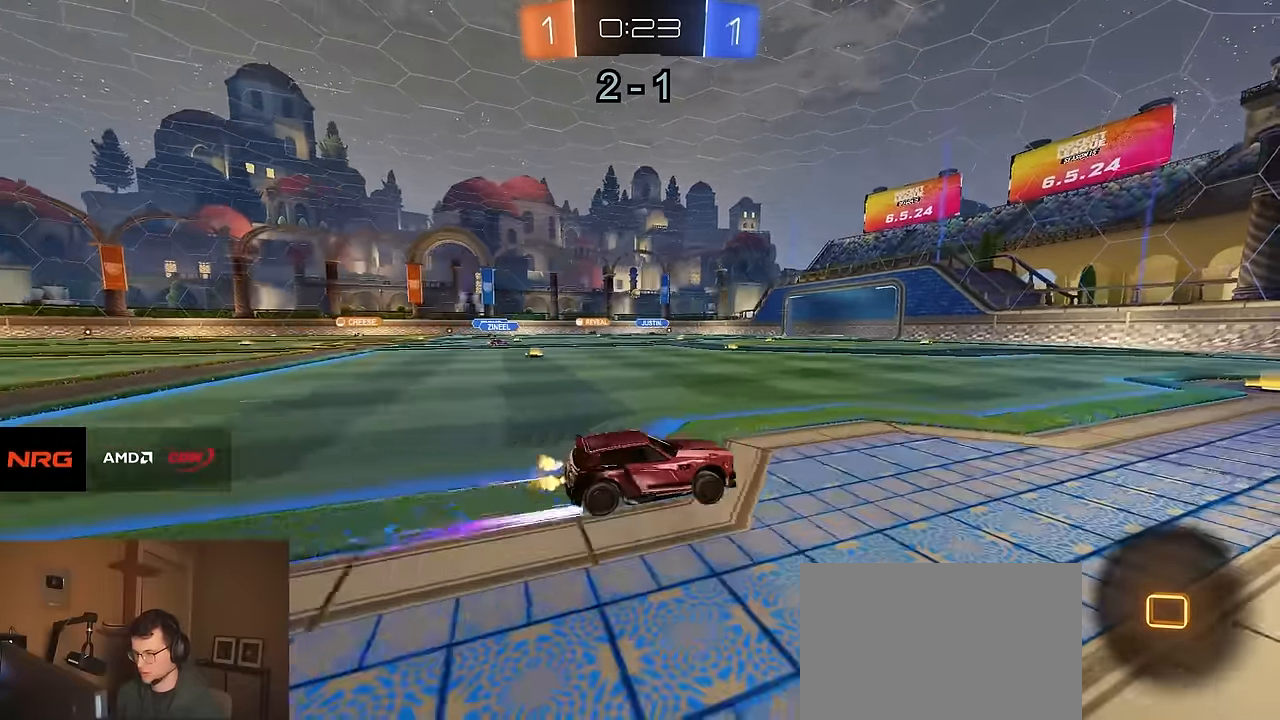
{"buttons": ["R1", "R2"], "left_stick": "center", "right_stick": "center", "events": [[50, "TRIANGLE", "down"], [100, "TRIANGLE", "up"], [217, "left_stick", "left"], [317, "R1", "down"], [350, "left_stick", "center"], [417, "TRIANGLE", "down"], [500, "TRIANGLE", "up"]]}
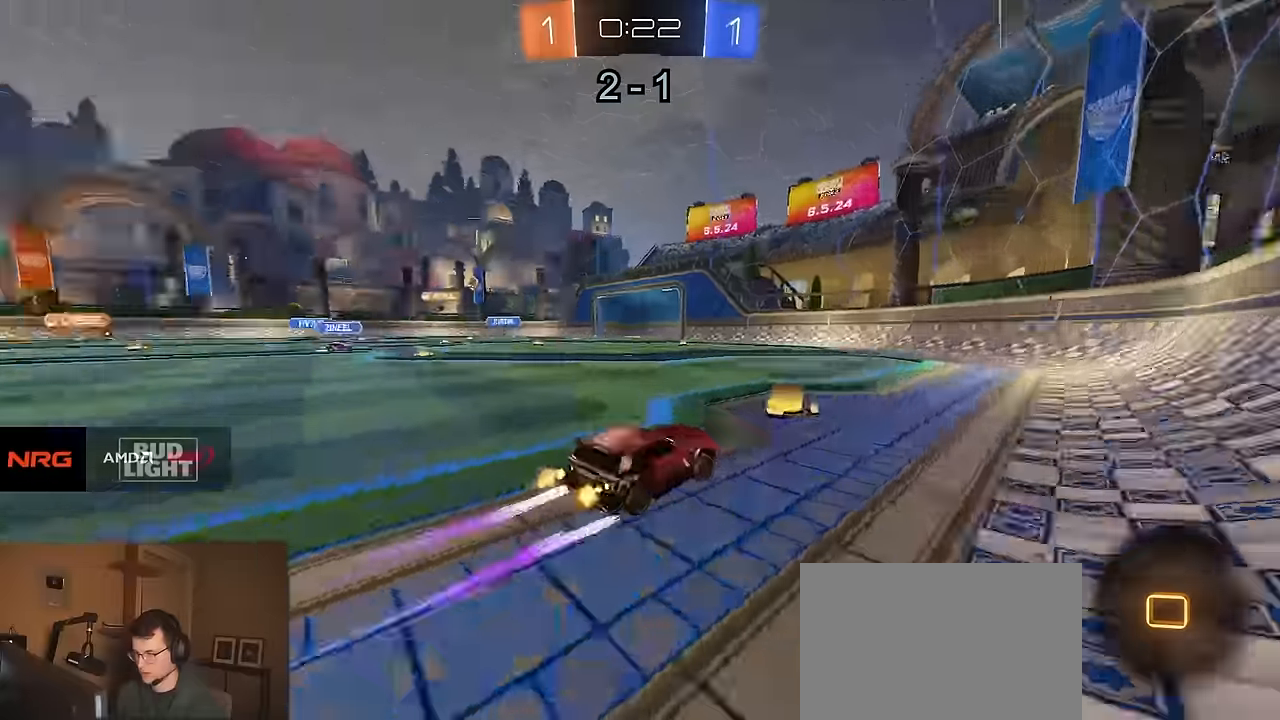
{"buttons": ["R2"], "left_stick": "center", "right_stick": "center", "events": [[17, "R1", "up"], [350, "left_stick", "left"], [500, "left_stick", "center"]]}
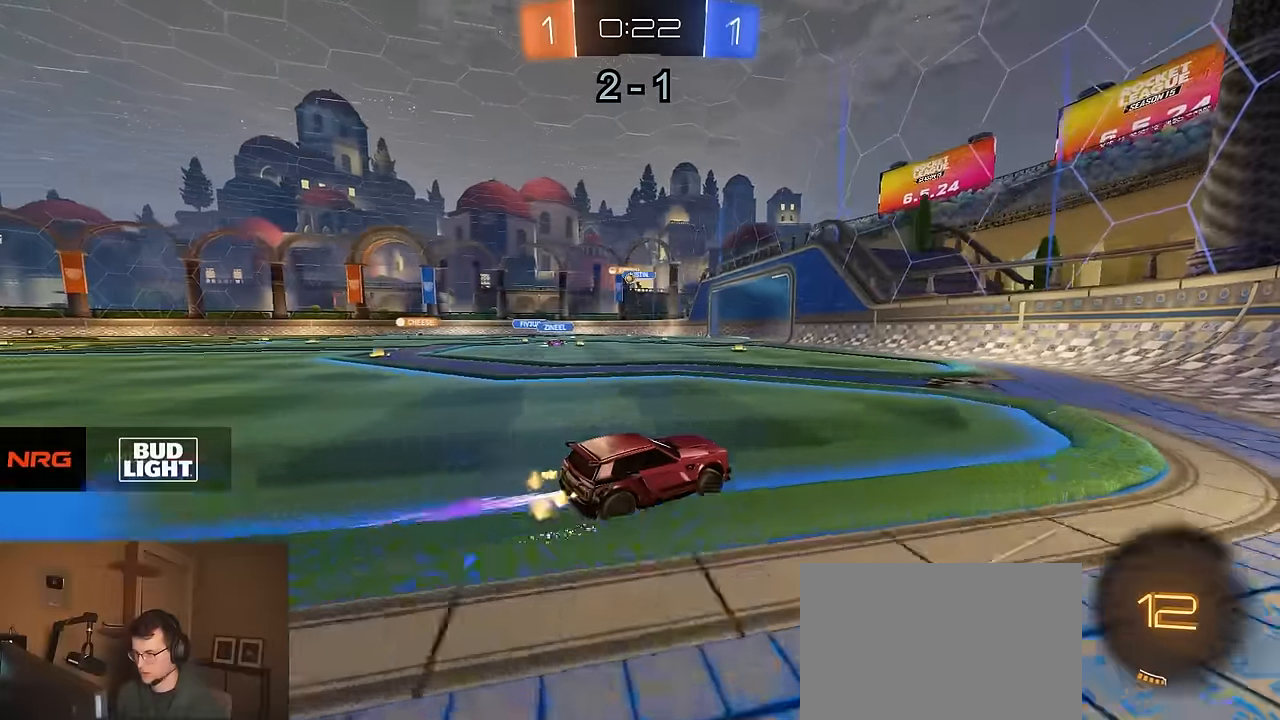
{"buttons": ["R2"], "left_stick": "left", "right_stick": "center", "events": [[100, "left_stick", "left"]]}
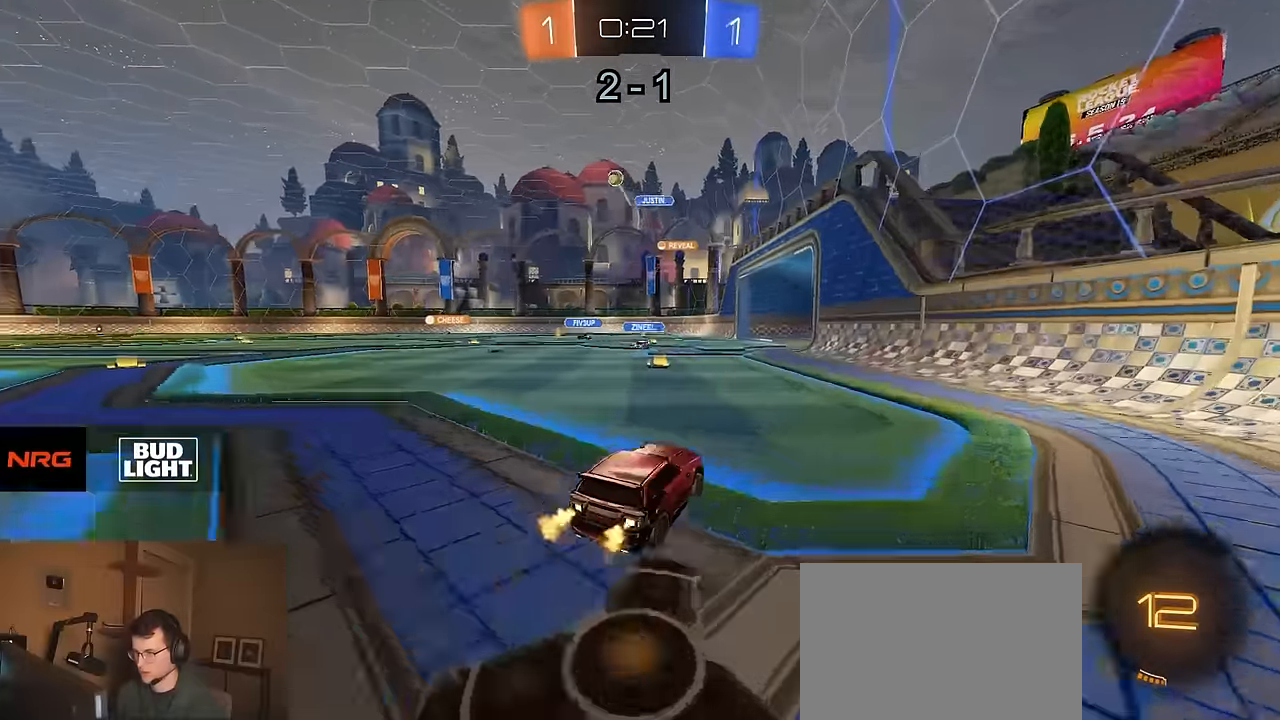
{"buttons": ["TRIANGLE", "R1", "R2"], "left_stick": "left", "right_stick": "center", "events": [[100, "R1", "down"], [133, "left_stick", "center"], [217, "left_stick", "left"], [433, "TRIANGLE", "down"]]}
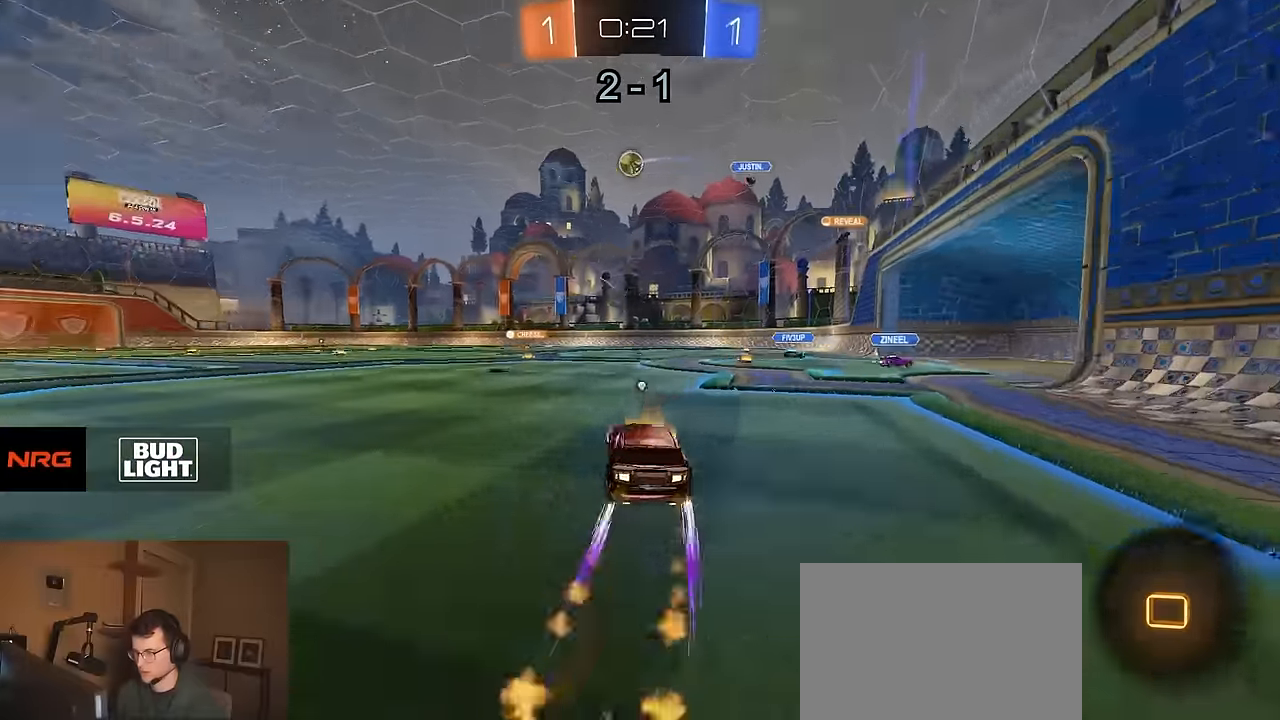
{"buttons": ["R2"], "left_stick": "center", "right_stick": "center", "events": [[67, "TRIANGLE", "up"], [100, "left_stick", "center"], [250, "R1", "up"]]}
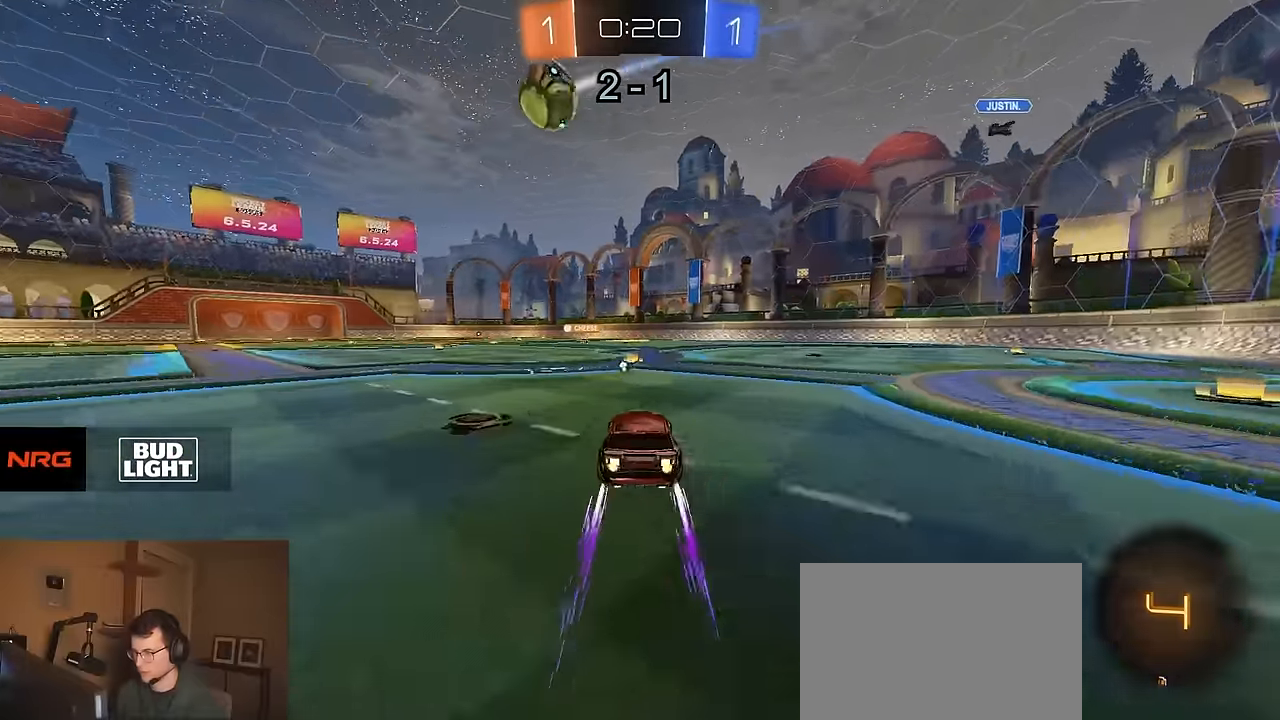
{"buttons": ["TRIANGLE", "R1", "R2"], "left_stick": "left", "right_stick": "center", "events": [[217, "left_stick", "left"], [433, "R1", "down"], [483, "TRIANGLE", "down"]]}
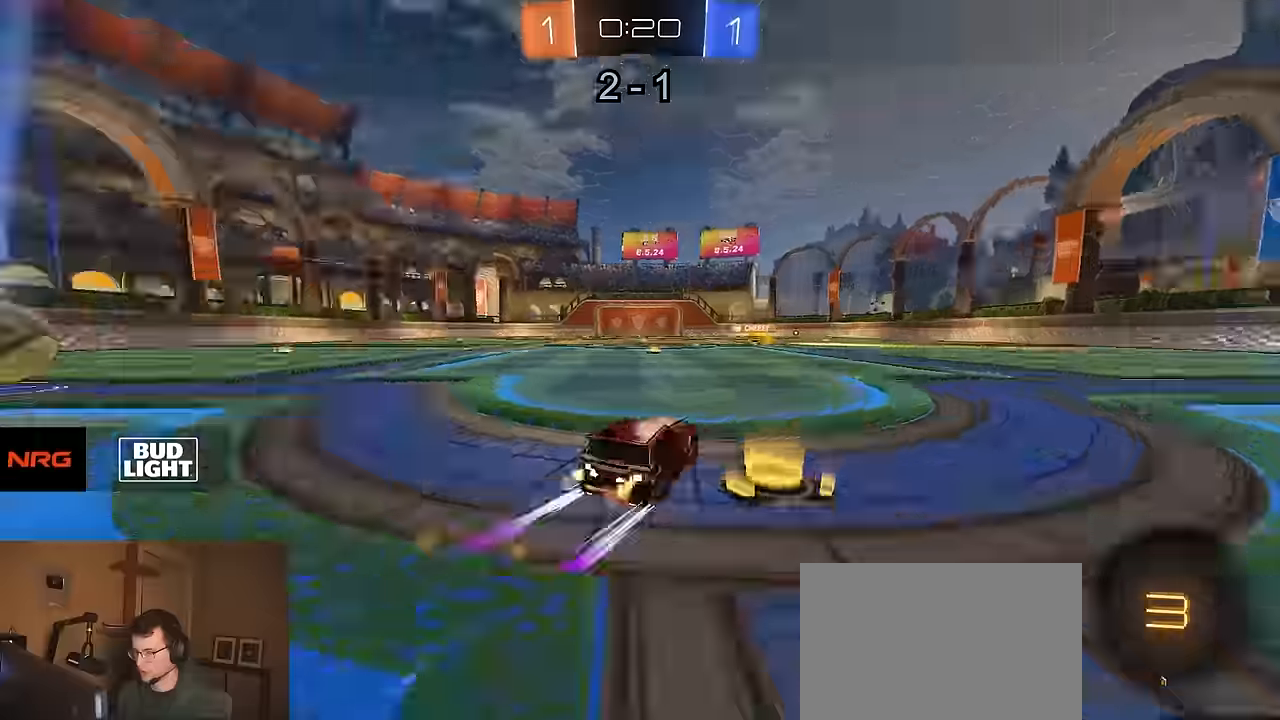
{"buttons": ["R2"], "left_stick": "left", "right_stick": "center", "events": [[100, "TRIANGLE", "up"], [134, "left_stick", "center"], [150, "R1", "up"], [234, "left_stick", "left"], [350, "left_stick", "center"], [434, "left_stick", "left"]]}
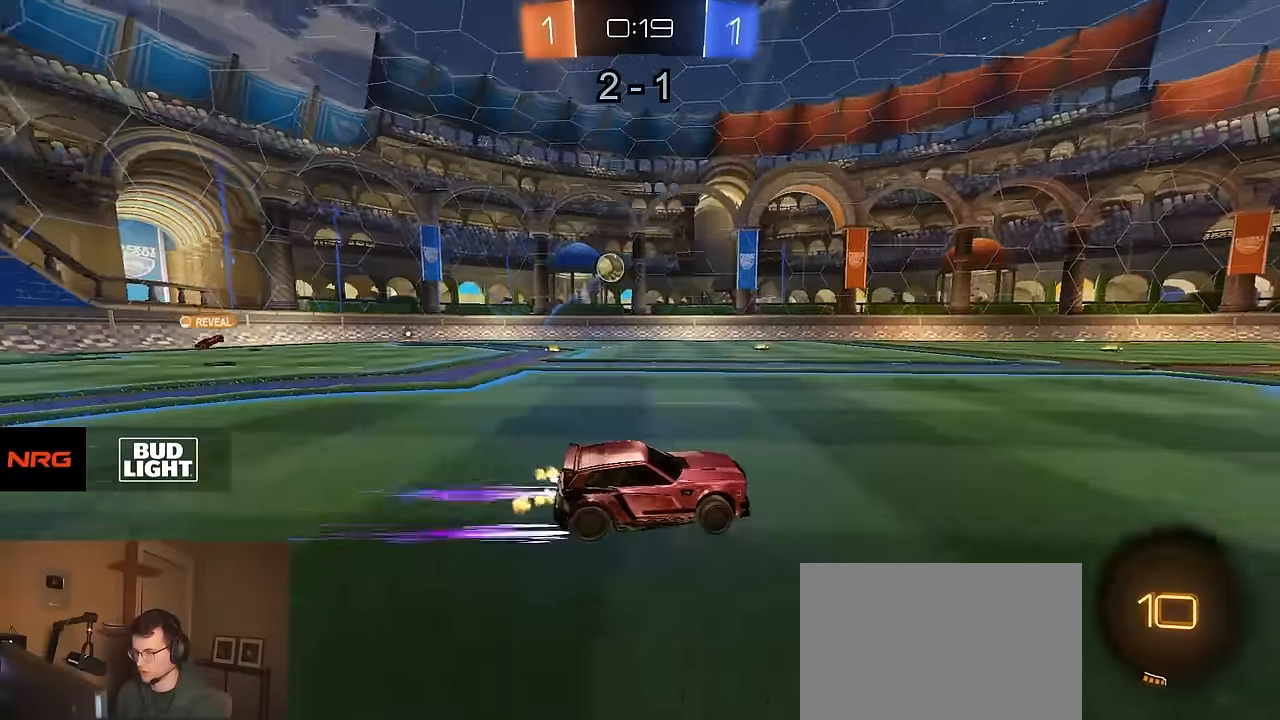
{"buttons": ["R2"], "left_stick": "center", "right_stick": "center", "events": [[50, "left_stick", "center"], [100, "left_stick", "right"], [134, "TRIANGLE", "down"], [200, "left_stick", "center"], [234, "TRIANGLE", "up"], [250, "left_stick", "left"], [317, "left_stick", "center"], [384, "R1", "down"], [484, "R1", "up"]]}
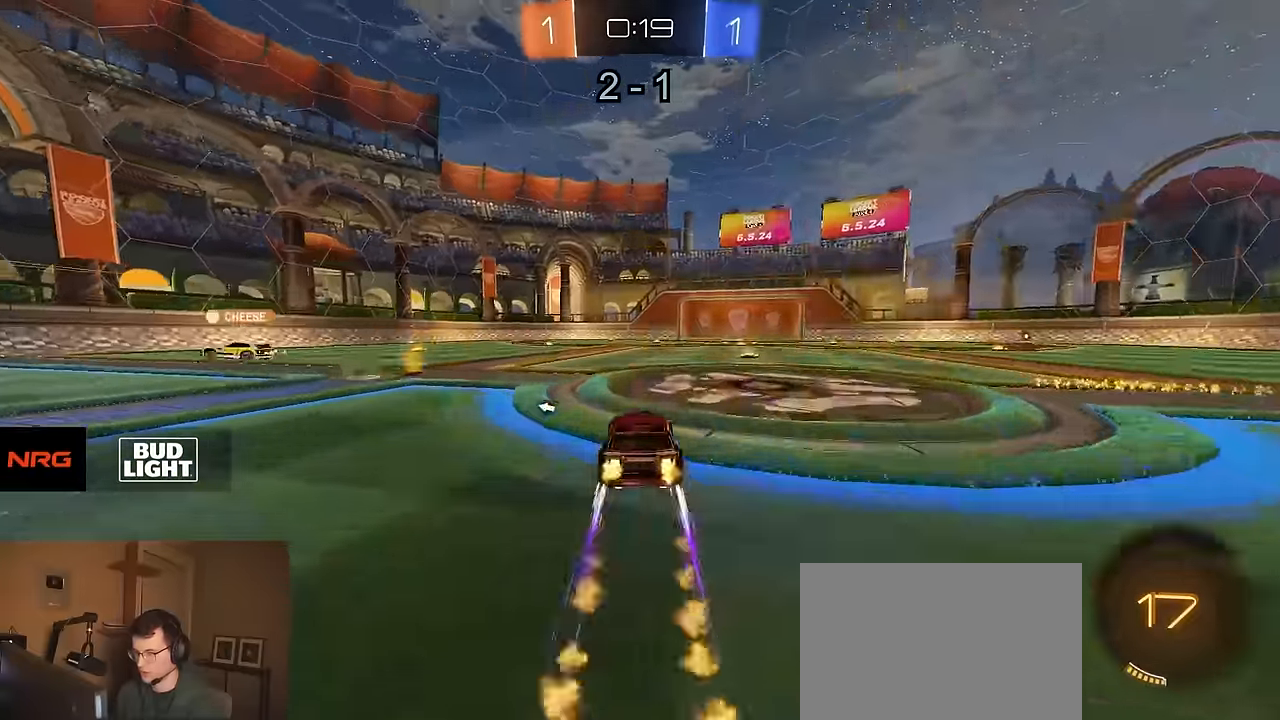
{"buttons": ["R2"], "left_stick": "left", "right_stick": "center", "events": [[117, "TRIANGLE", "down"], [150, "left_stick", "left"], [234, "TRIANGLE", "up"]]}
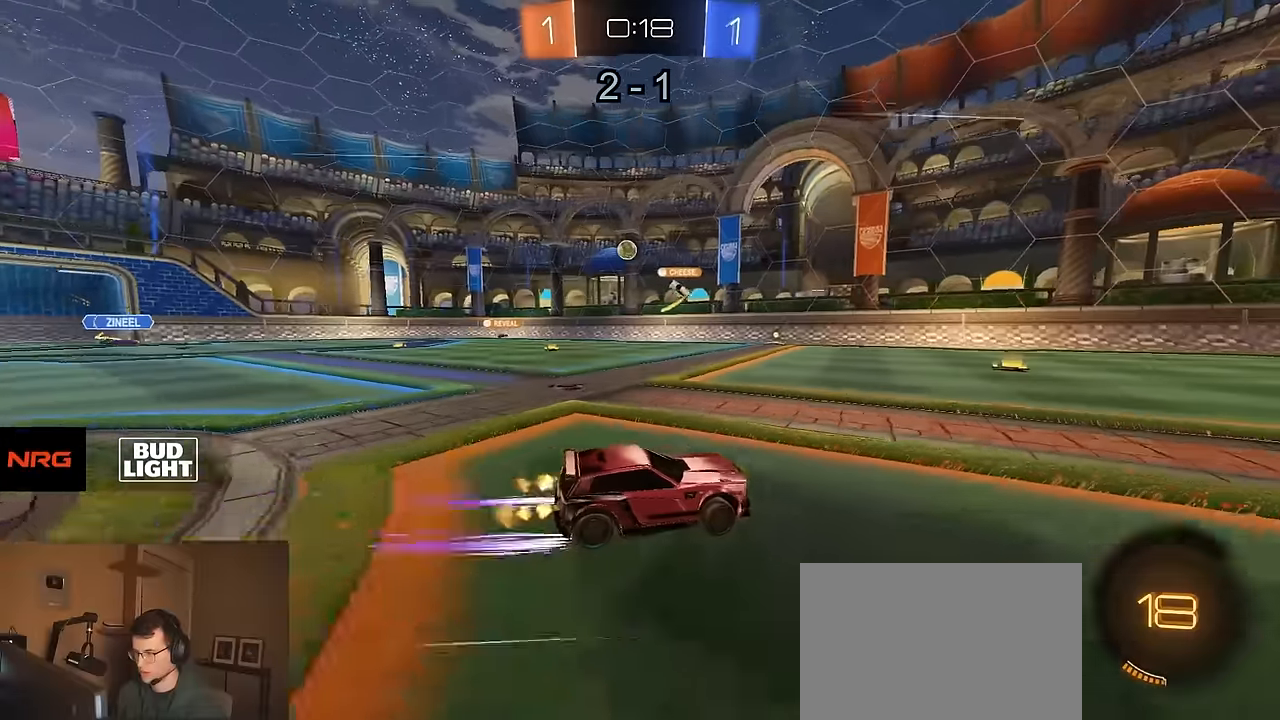
{"buttons": ["R1", "R2"], "left_stick": "left", "right_stick": "center", "events": [[267, "left_stick", "center"], [450, "left_stick", "left"], [500, "R1", "down"]]}
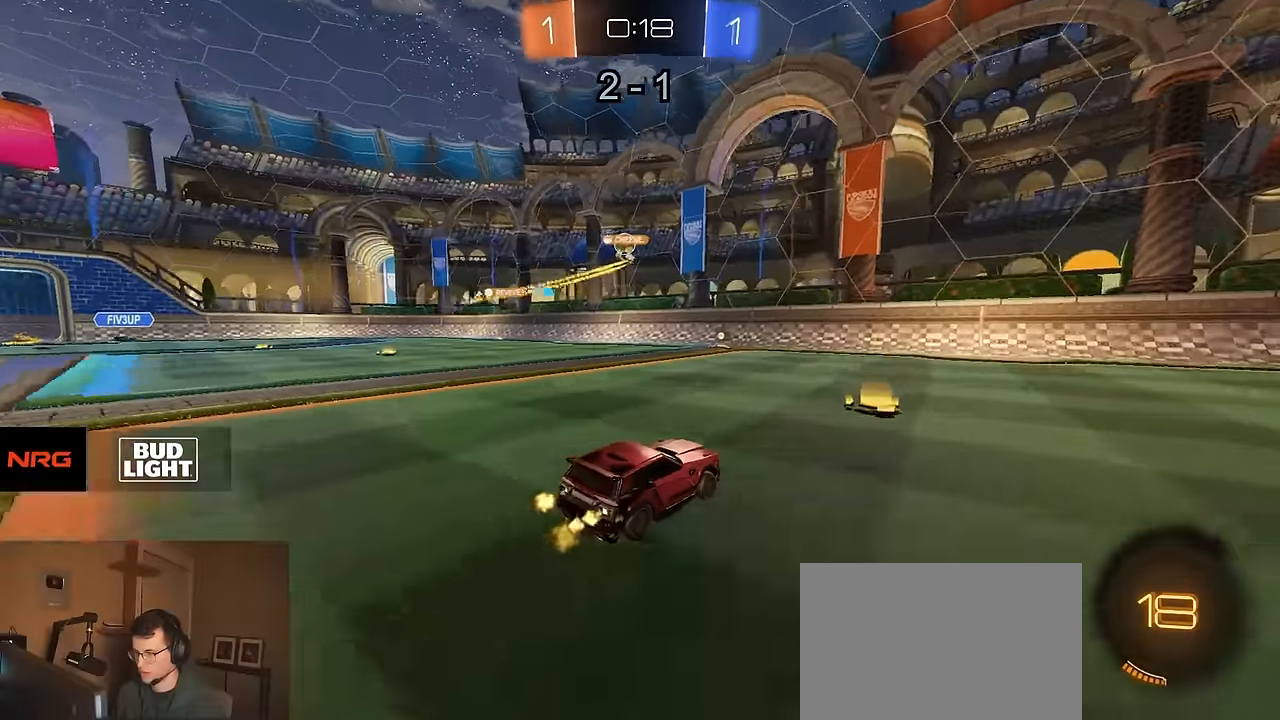
{"buttons": ["R2"], "left_stick": "left", "right_stick": "center", "events": [[134, "left_stick", "center"], [367, "R1", "up"], [484, "left_stick", "left"]]}
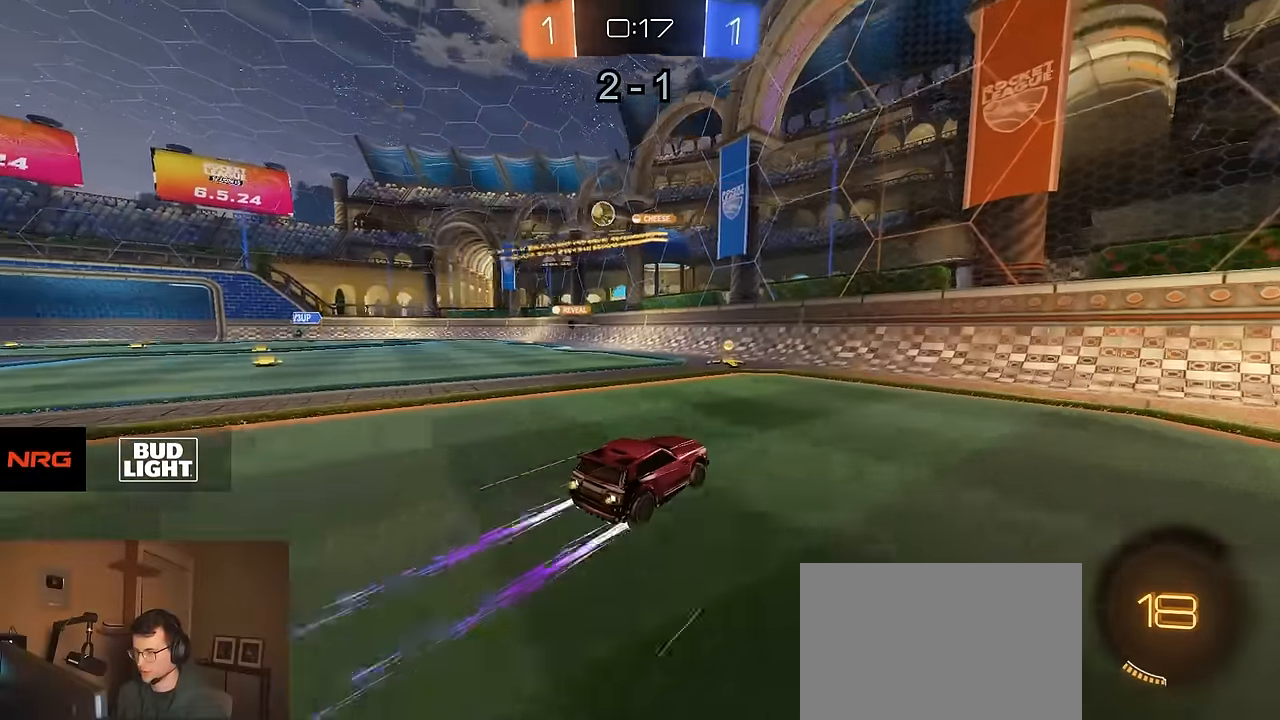
{"buttons": ["L1", "L2"], "left_stick": "left", "right_stick": "center", "events": [[184, "SQUARE", "down"], [300, "SQUARE", "up"], [450, "R2", "up"], [467, "L1", "down"], [467, "L2", "down"]]}
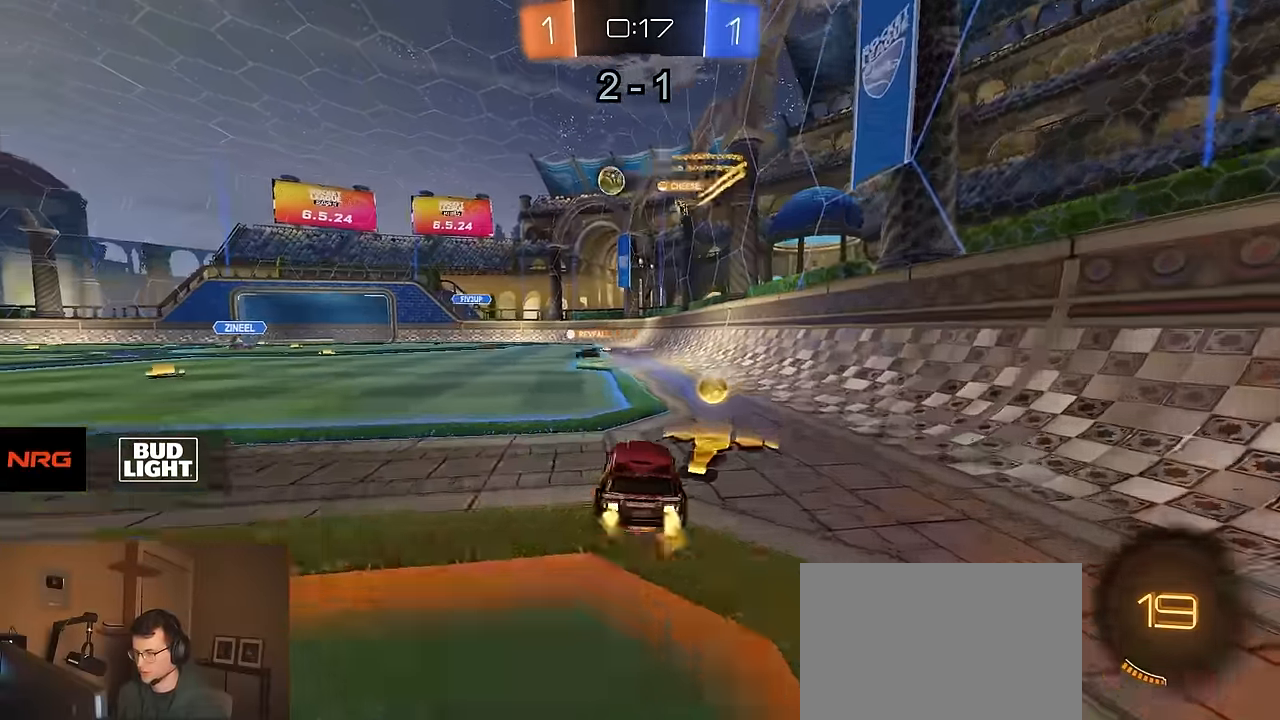
{"buttons": ["R2"], "left_stick": "left", "right_stick": "center", "events": [[234, "R2", "down"], [267, "L1", "up"], [317, "L2", "up"]]}
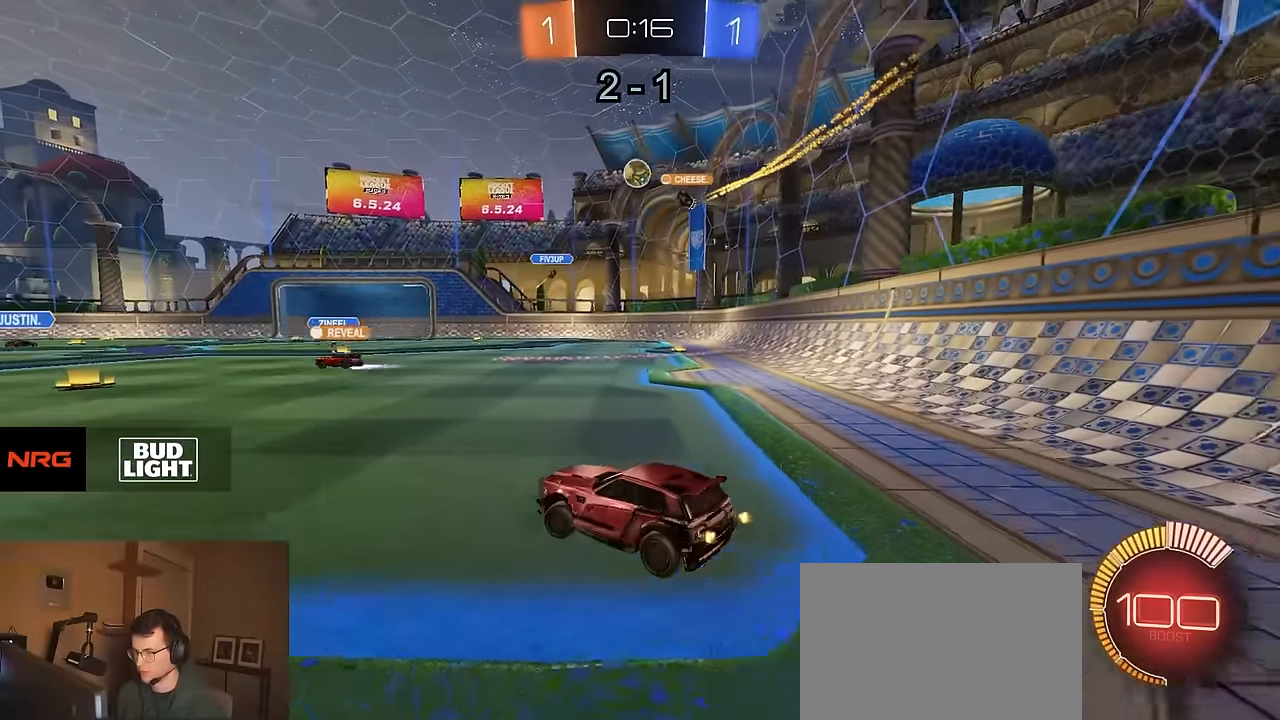
{"buttons": ["R2"], "left_stick": "center", "right_stick": "center", "events": [[67, "left_stick", "center"]]}
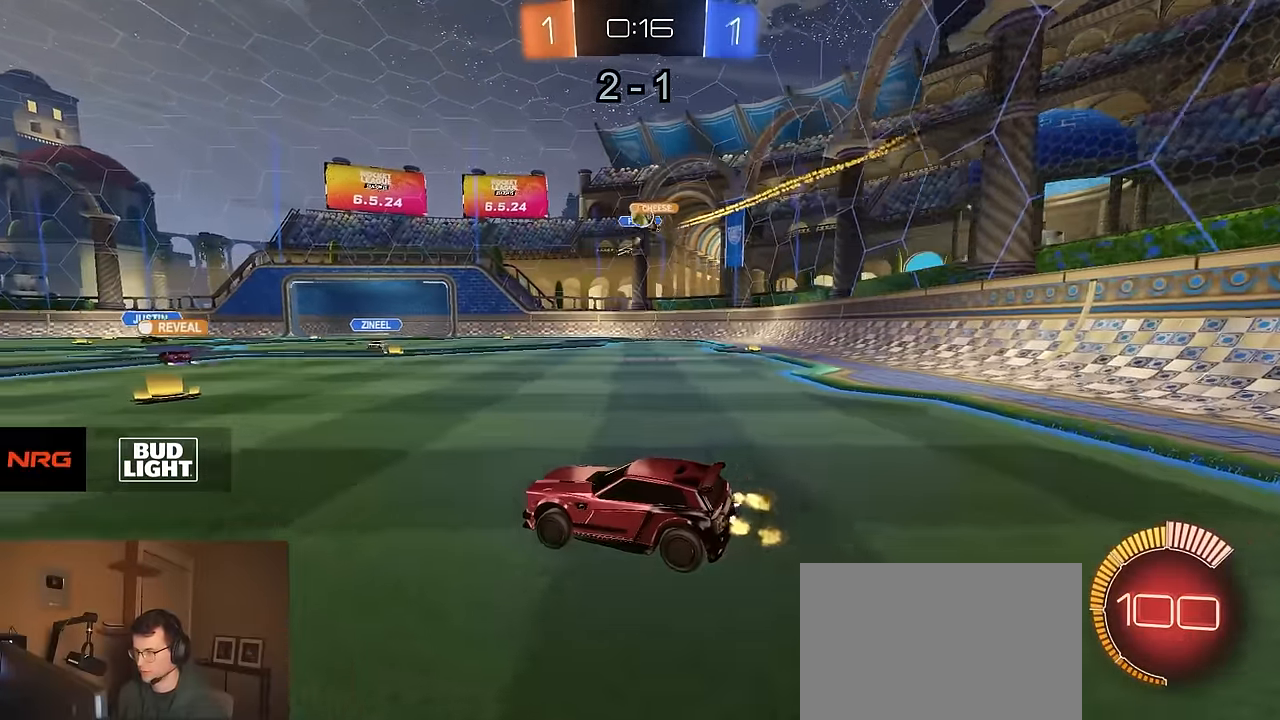
{"buttons": ["R1", "R2"], "left_stick": "right", "right_stick": "center", "events": [[250, "left_stick", "right"], [434, "R1", "down"]]}
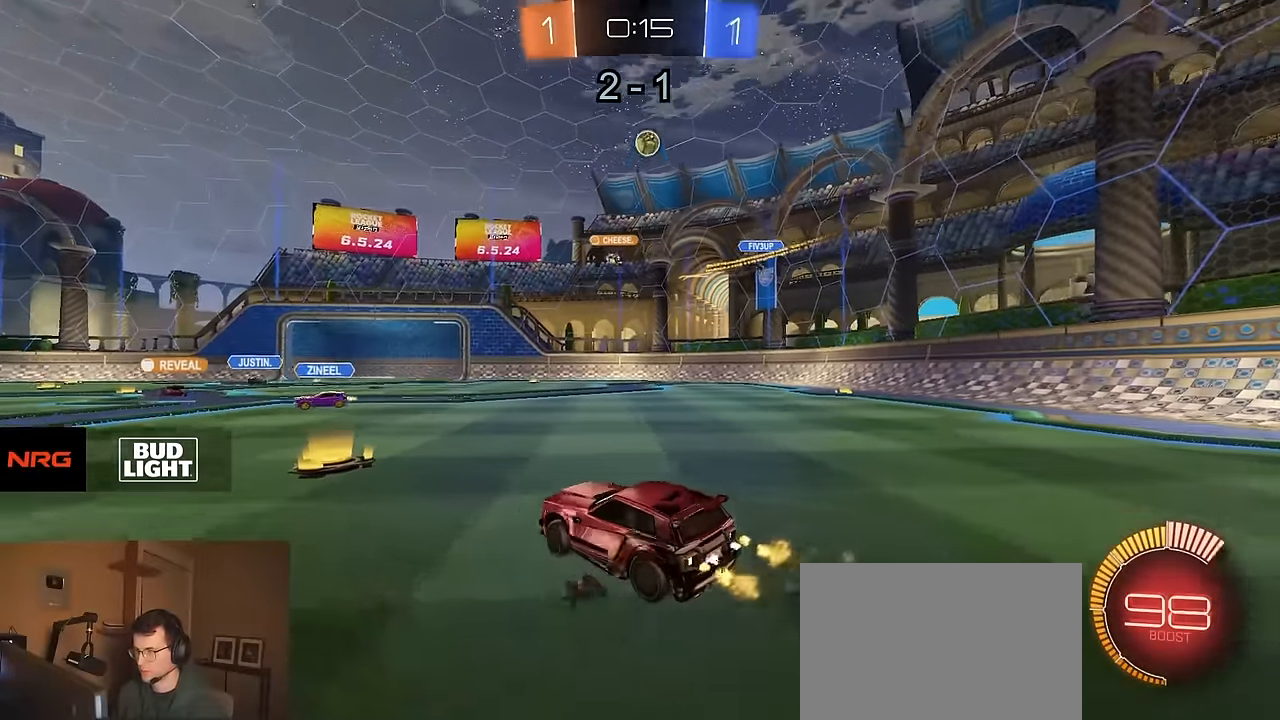
{"buttons": ["R1", "R2"], "left_stick": "center", "right_stick": "center", "events": [[334, "left_stick", "center"]]}